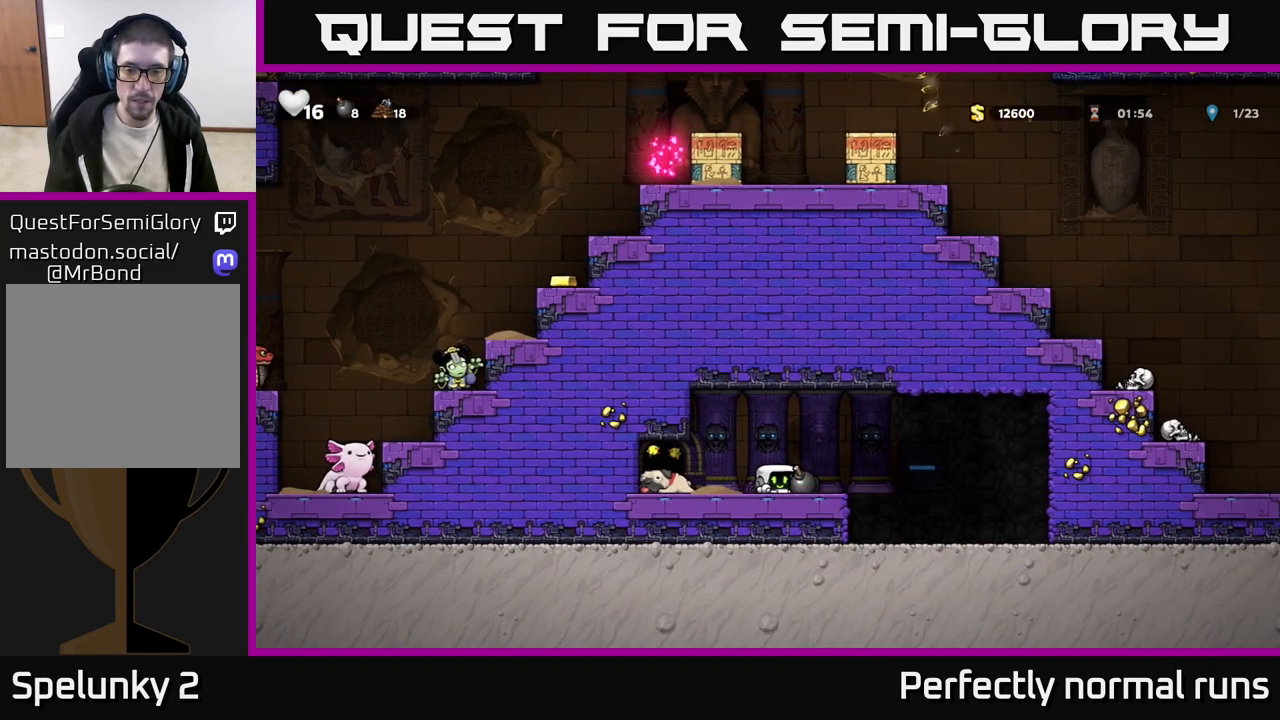
Gameplay with a controller (Xbox layout); each line is a JSON object with the inputs held at the frame after it. "events" lists button and stick changes between this image and that frame as [ms after this image, input, new state], when the widget could be followed in between.
{"buttons": [], "left_stick": "center", "right_stick": "center", "events": [[50, "left_stick", "center"], [150, "left_stick", "up-right"], [200, "left_stick", "down-right"], [283, "X", "down"], [283, "left_stick", "down-left"], [333, "X", "up"], [433, "left_stick", "center"]]}
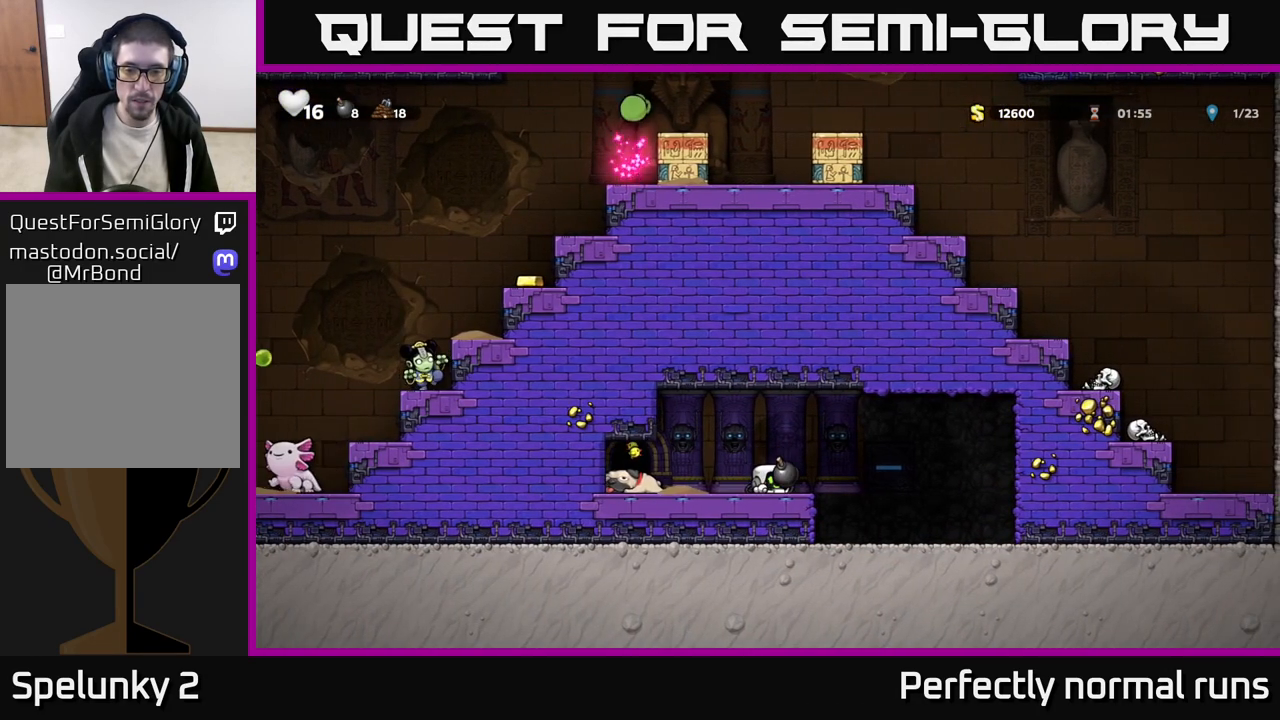
{"buttons": [], "left_stick": "center", "right_stick": "center", "events": [[33, "left_stick", "right"], [200, "left_stick", "center"]]}
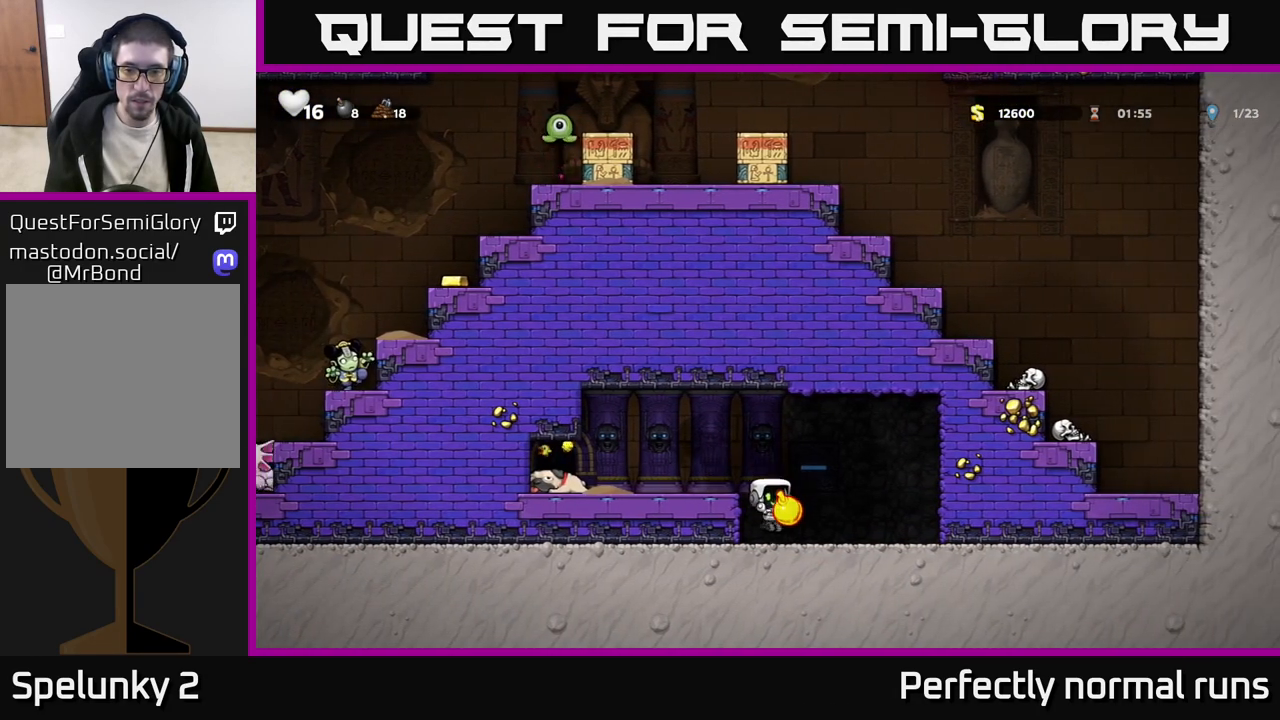
{"buttons": [], "left_stick": "up", "right_stick": "center", "events": [[167, "left_stick", "up"]]}
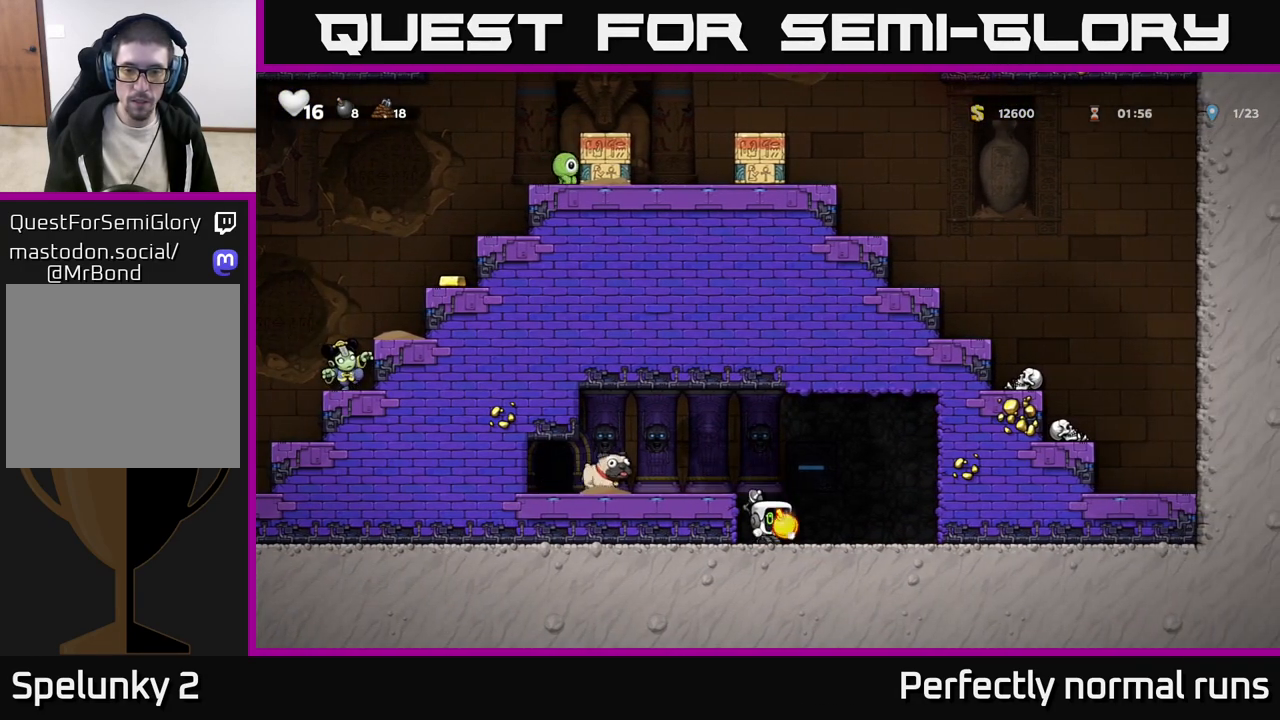
{"buttons": [], "left_stick": "up-left", "right_stick": "center", "events": [[183, "X", "down"], [250, "X", "up"], [300, "left_stick", "up-left"]]}
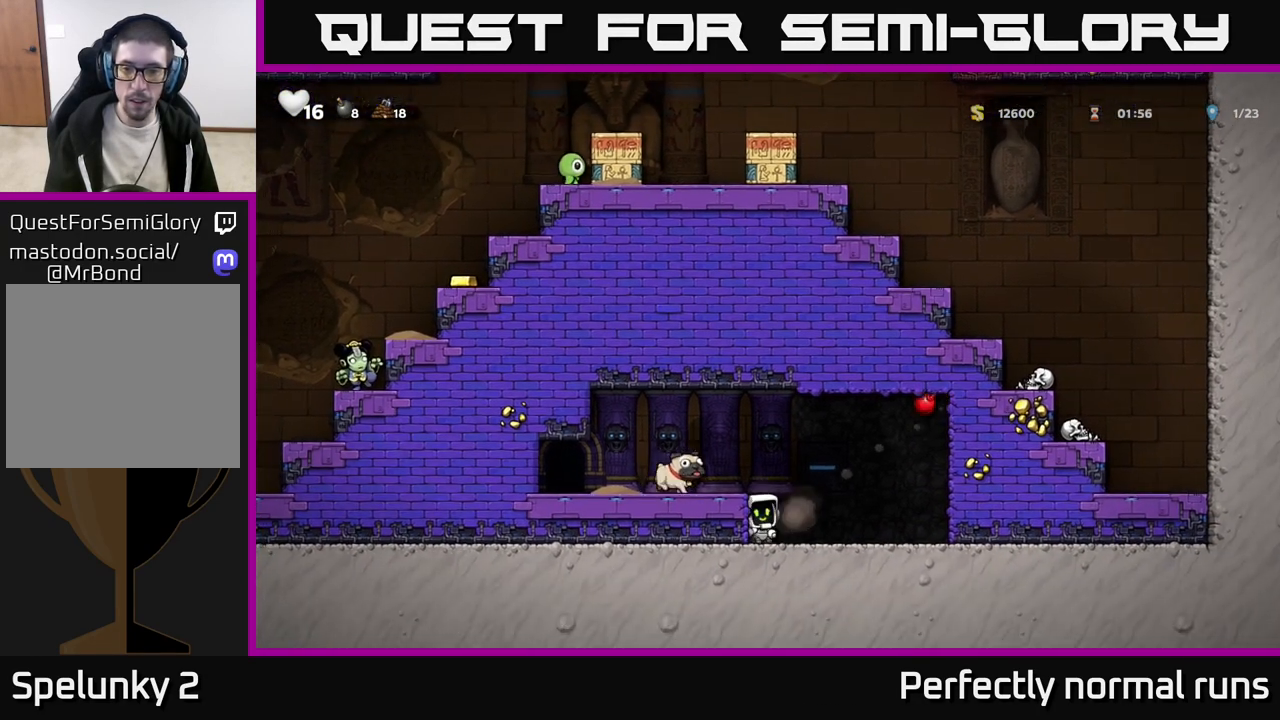
{"buttons": [], "left_stick": "center", "right_stick": "center", "events": [[83, "left_stick", "center"]]}
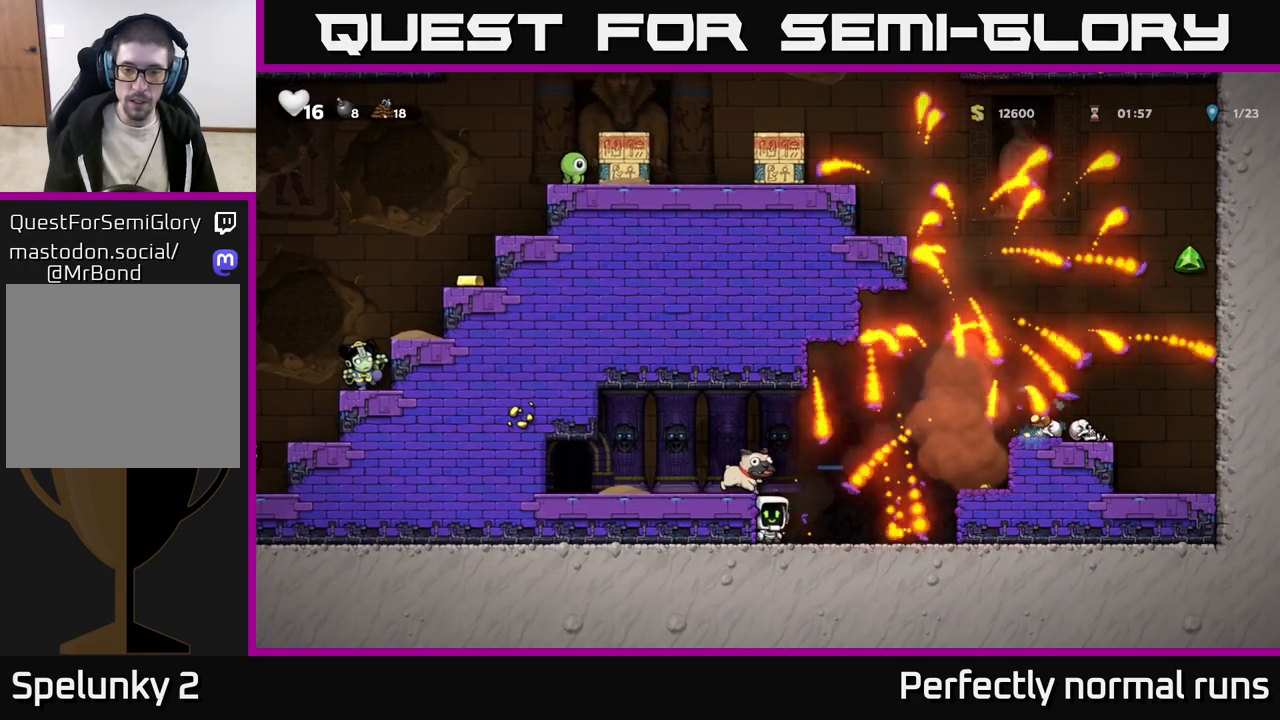
{"buttons": [], "left_stick": "center", "right_stick": "center", "events": [[33, "left_stick", "right"], [183, "left_stick", "center"]]}
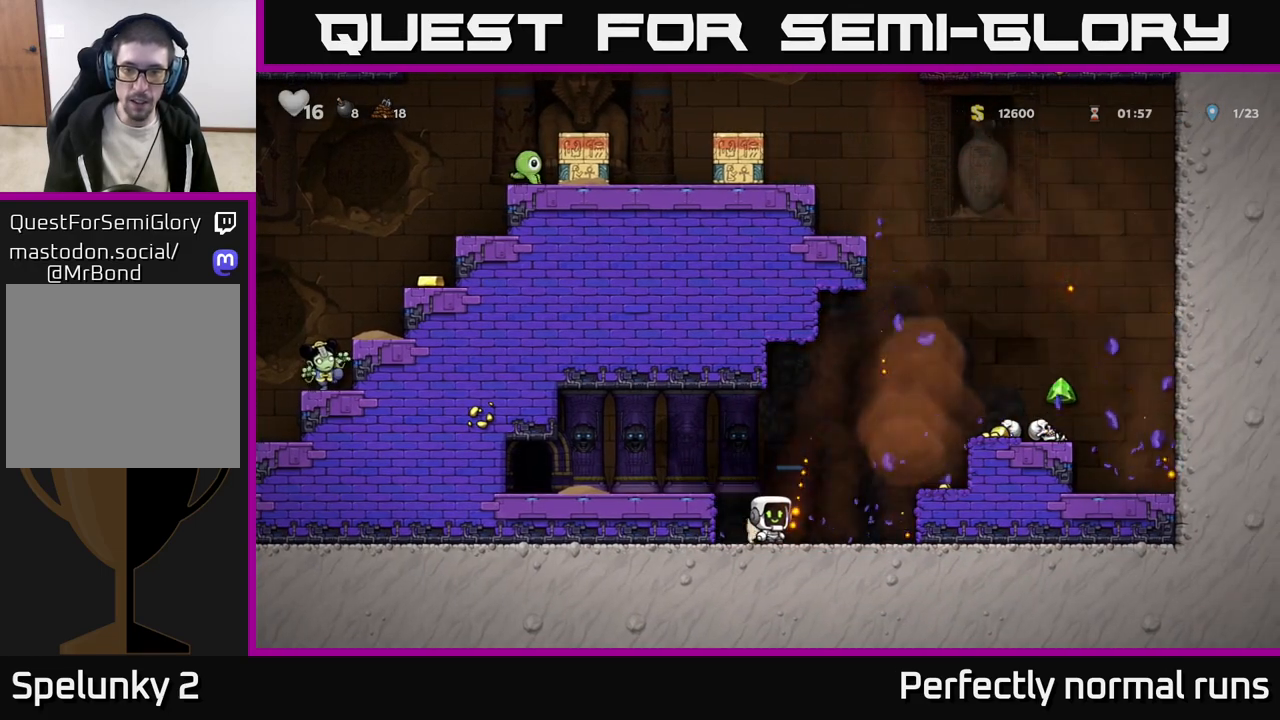
{"buttons": ["A"], "left_stick": "up-right", "right_stick": "center", "events": [[83, "left_stick", "down"], [150, "X", "down"], [233, "X", "up"], [283, "left_stick", "right"], [400, "A", "down"], [483, "left_stick", "up-right"]]}
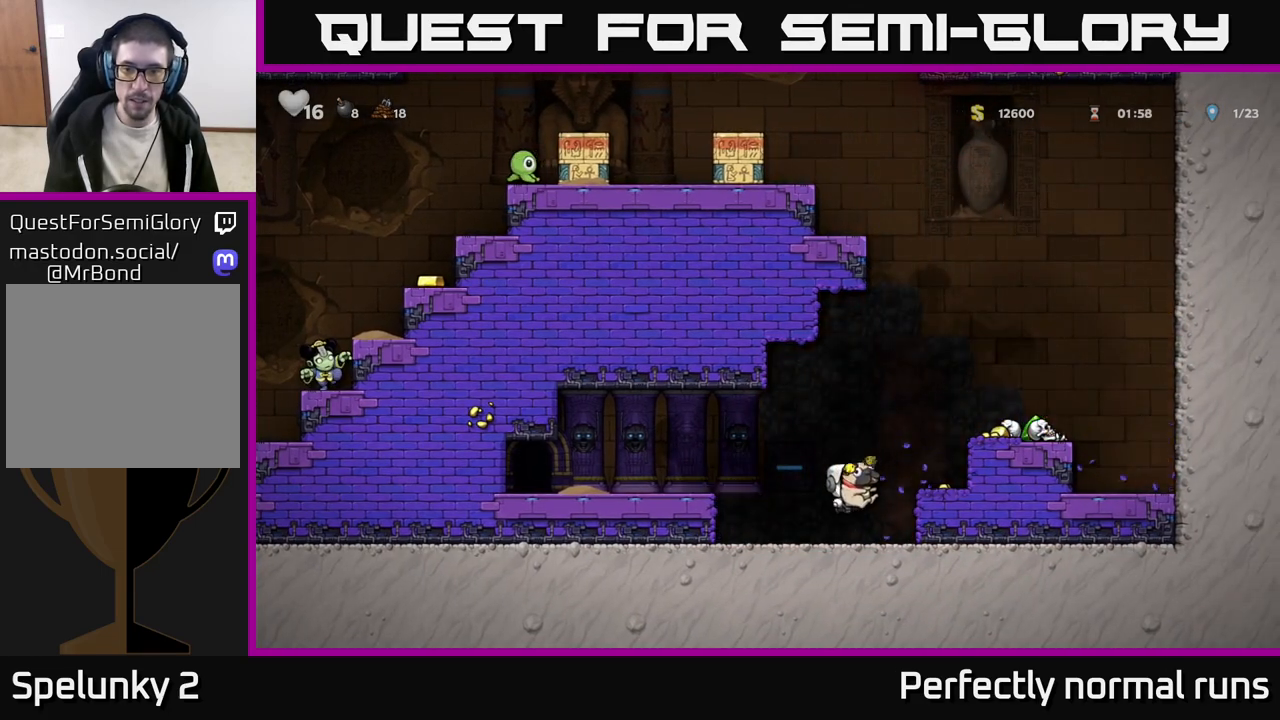
{"buttons": ["A"], "left_stick": "center", "right_stick": "center", "events": [[17, "left_stick", "up"], [83, "A", "up"], [133, "left_stick", "center"], [450, "A", "down"]]}
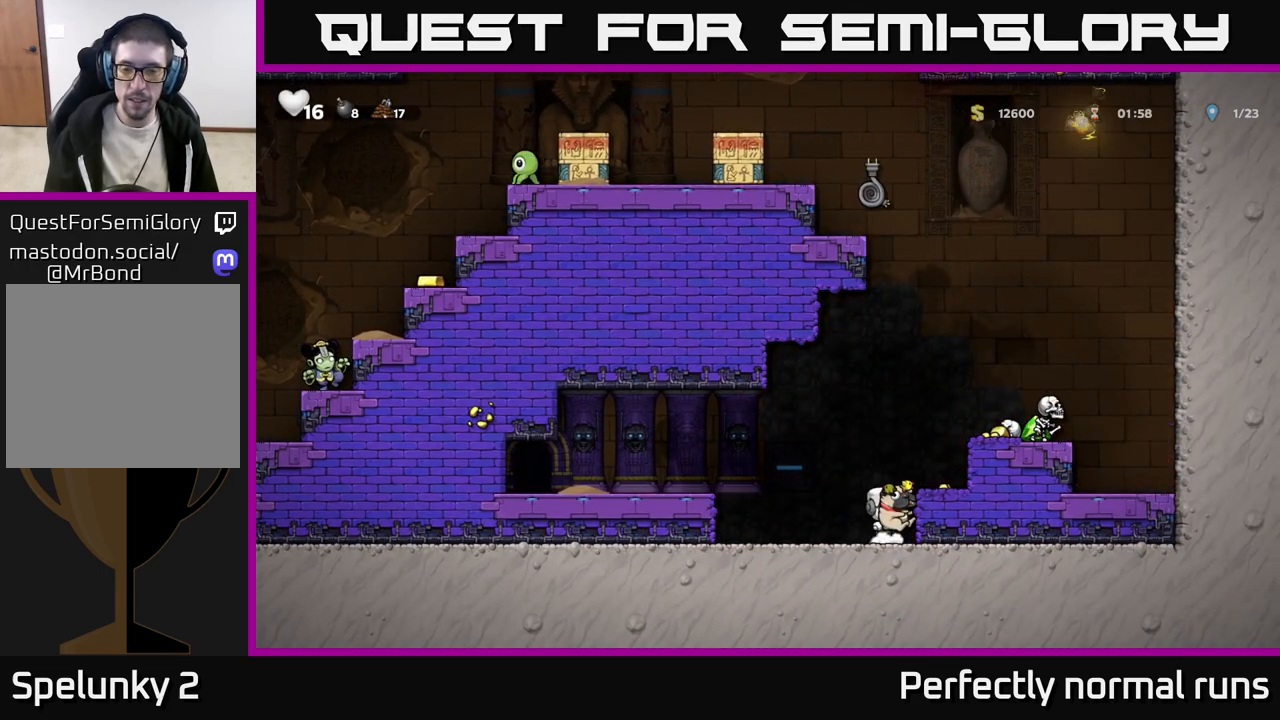
{"buttons": ["A"], "left_stick": "left", "right_stick": "center", "events": [[50, "left_stick", "right"], [100, "A", "up"], [200, "left_stick", "center"], [283, "left_stick", "left"], [433, "A", "down"]]}
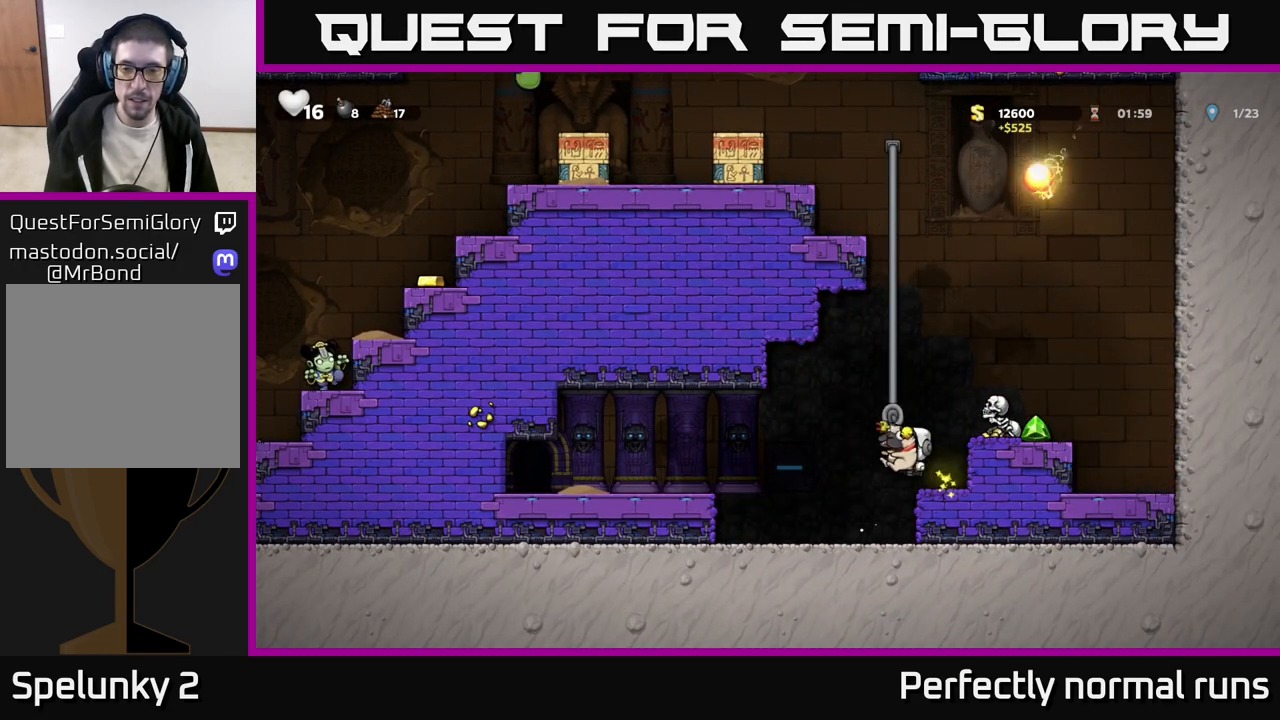
{"buttons": [], "left_stick": "center", "right_stick": "center", "events": [[83, "left_stick", "up-right"], [250, "left_stick", "up"], [300, "A", "up"], [483, "left_stick", "center"]]}
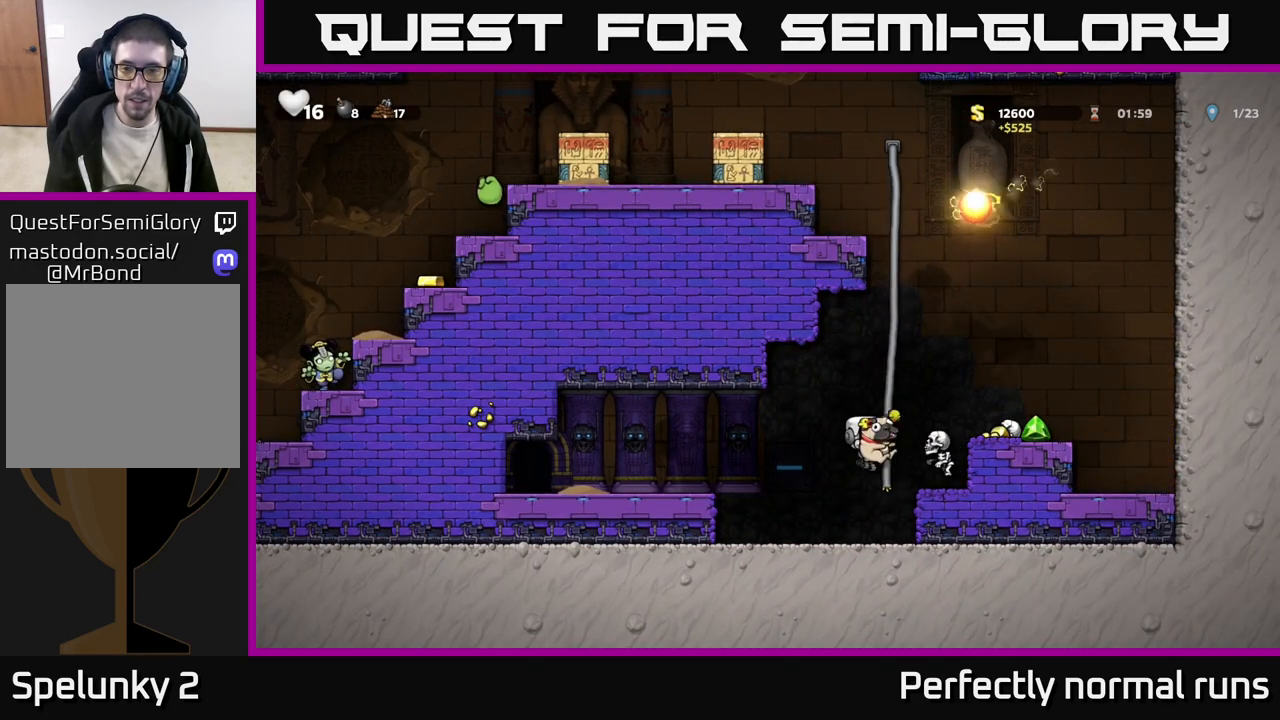
{"buttons": ["A"], "left_stick": "center", "right_stick": "center", "events": [[83, "left_stick", "up-left"], [333, "left_stick", "center"], [367, "A", "down"]]}
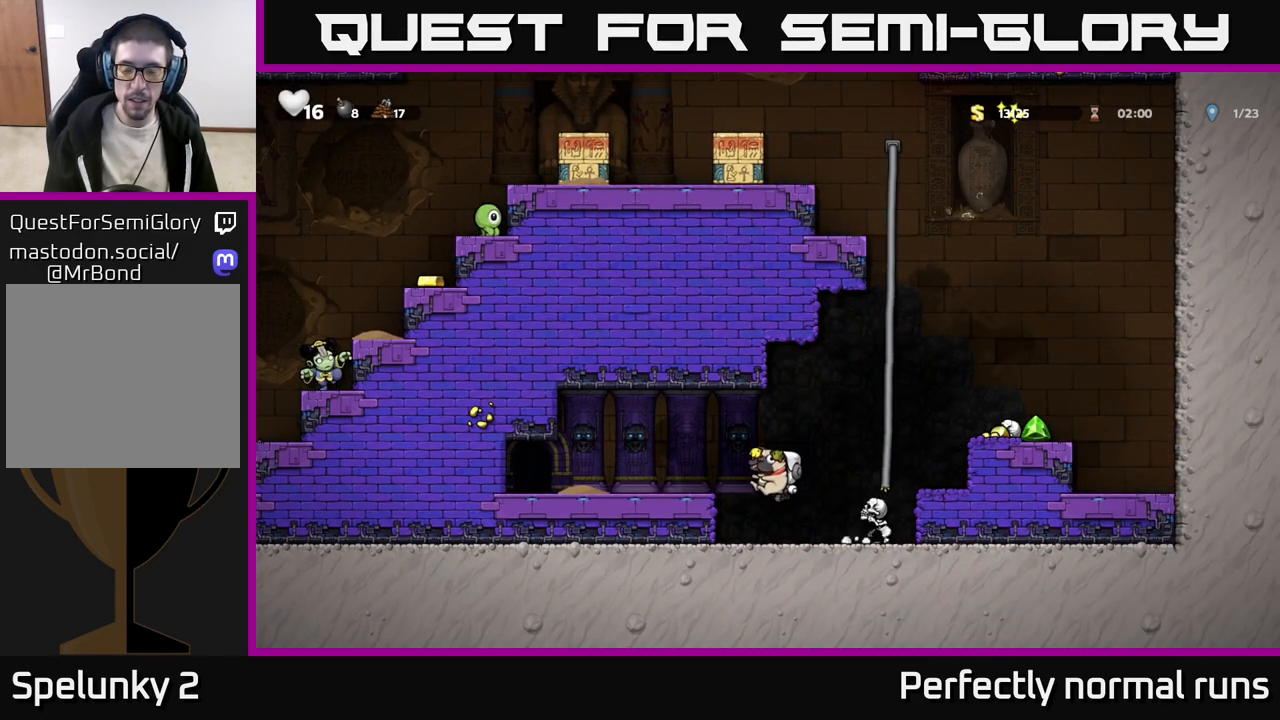
{"buttons": [], "left_stick": "right", "right_stick": "center", "events": [[17, "left_stick", "right"], [117, "A", "up"], [183, "left_stick", "center"], [250, "A", "down"], [317, "left_stick", "left"], [383, "left_stick", "center"], [467, "left_stick", "right"], [500, "A", "up"]]}
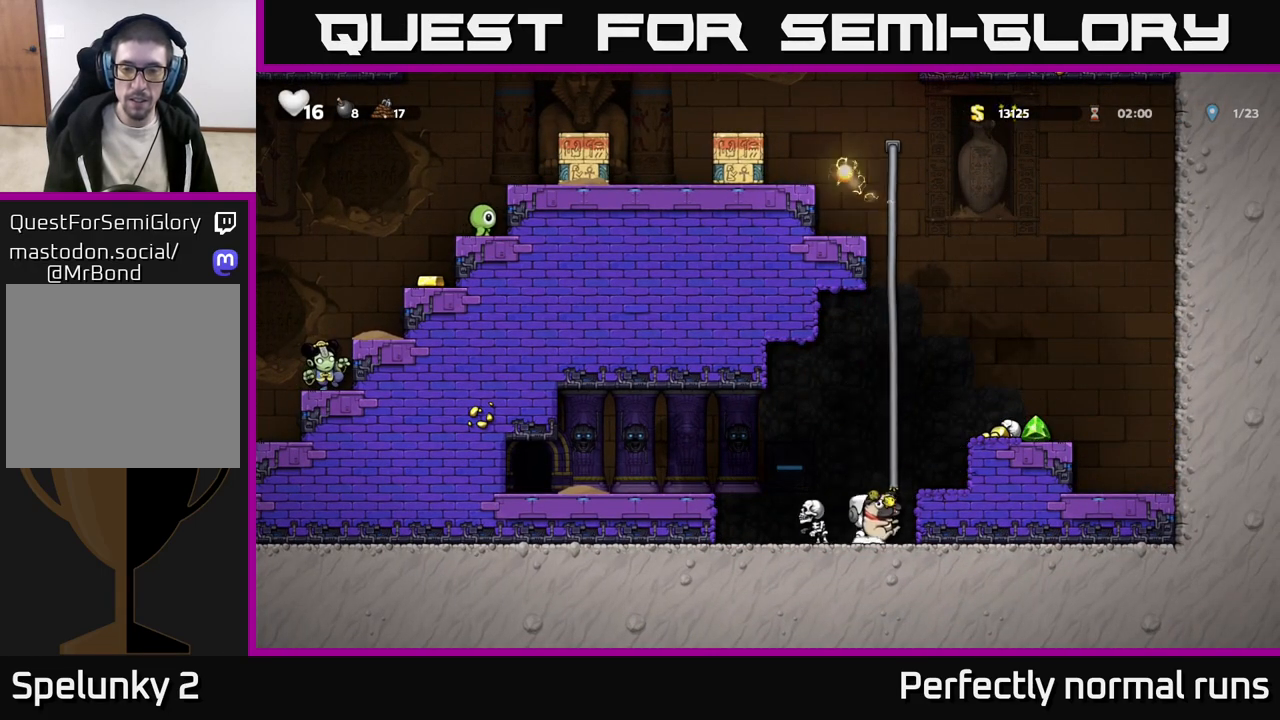
{"buttons": ["A"], "left_stick": "right", "right_stick": "center", "events": [[50, "A", "down"], [100, "left_stick", "up-right"], [267, "A", "up"], [300, "left_stick", "right"], [417, "A", "down"]]}
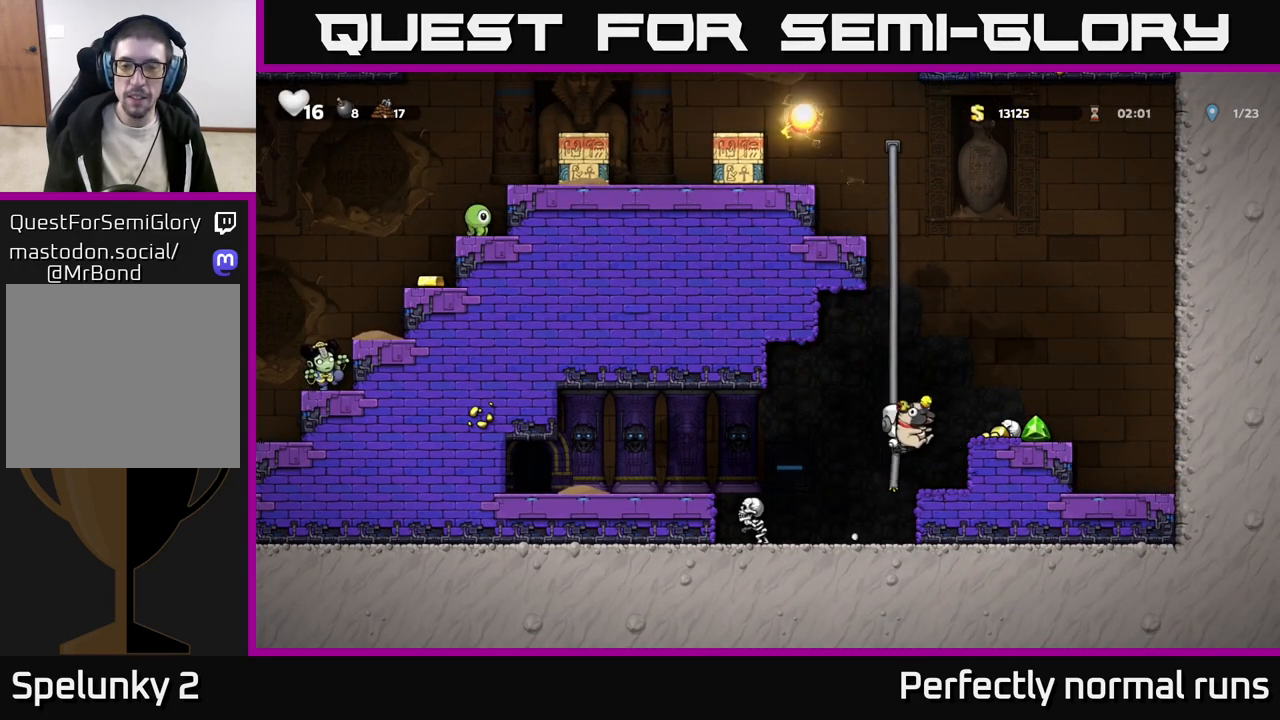
{"buttons": [], "left_stick": "left", "right_stick": "center", "events": [[33, "A", "up"], [267, "left_stick", "left"], [400, "left_stick", "center"], [483, "left_stick", "left"]]}
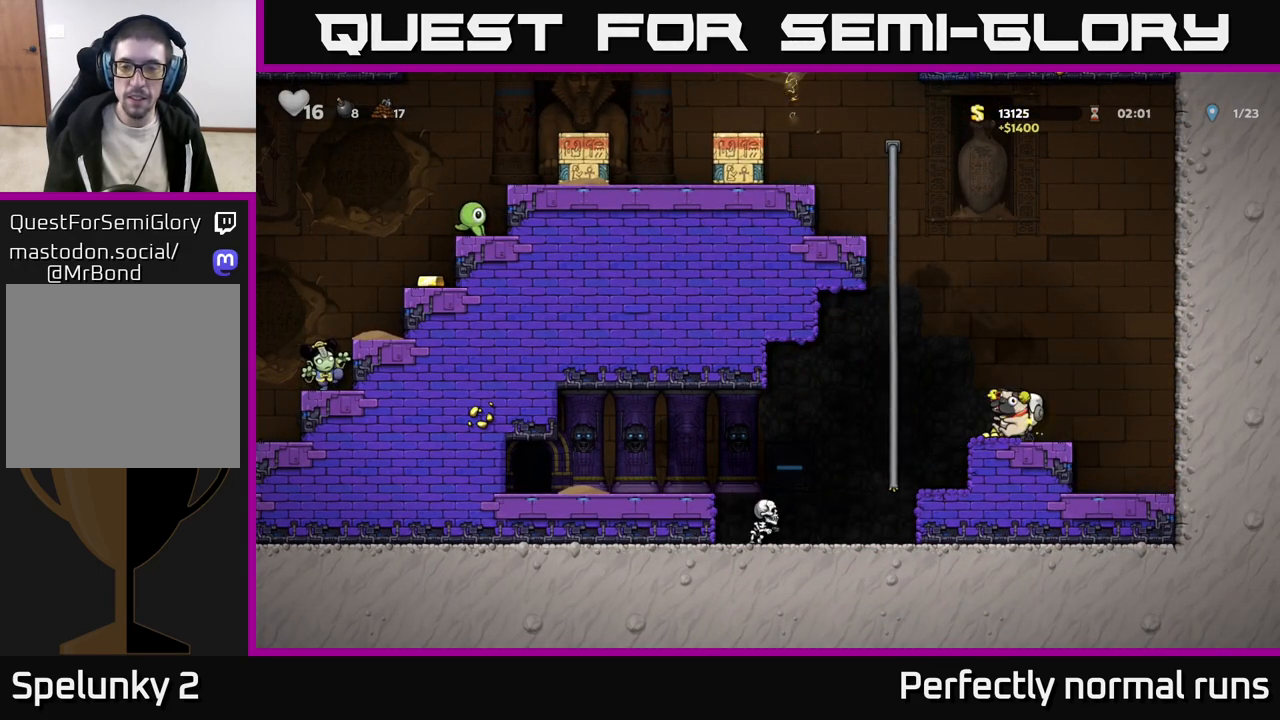
{"buttons": [], "left_stick": "up", "right_stick": "center", "events": [[50, "A", "down"], [100, "left_stick", "up-left"], [200, "left_stick", "up"], [300, "A", "up"]]}
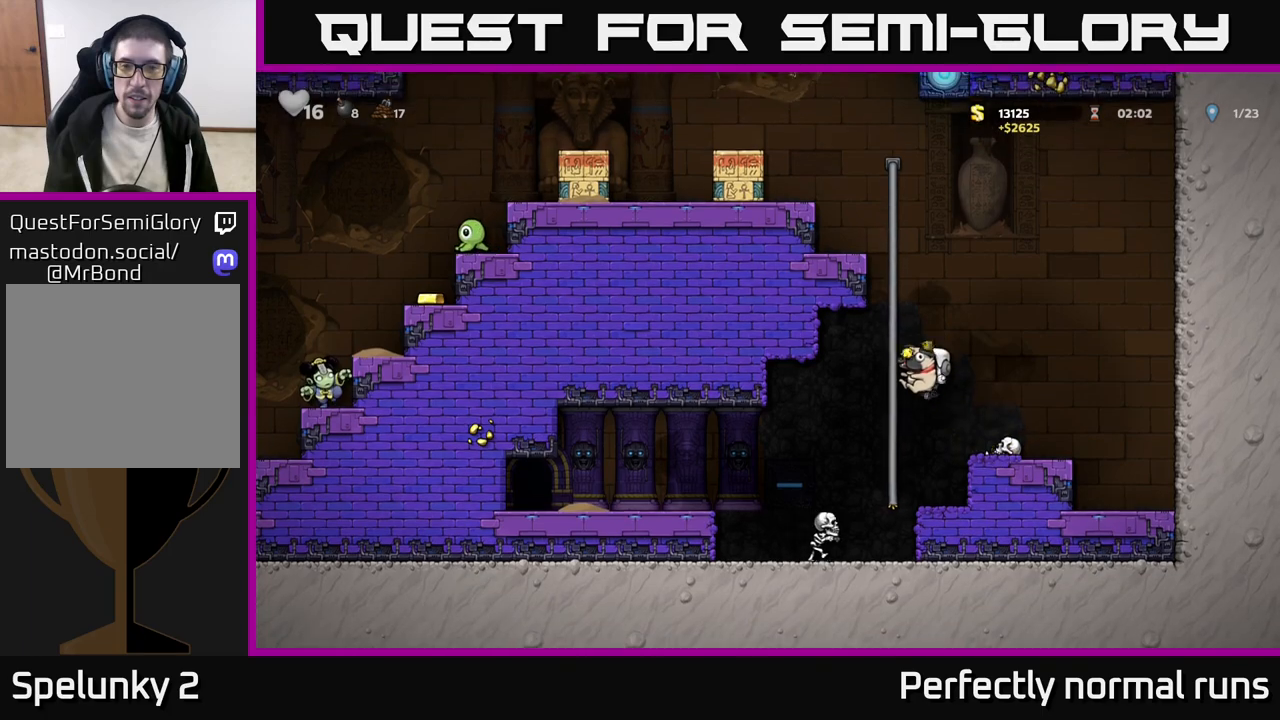
{"buttons": [], "left_stick": "up", "right_stick": "center", "events": [[200, "A", "down"], [350, "A", "up"]]}
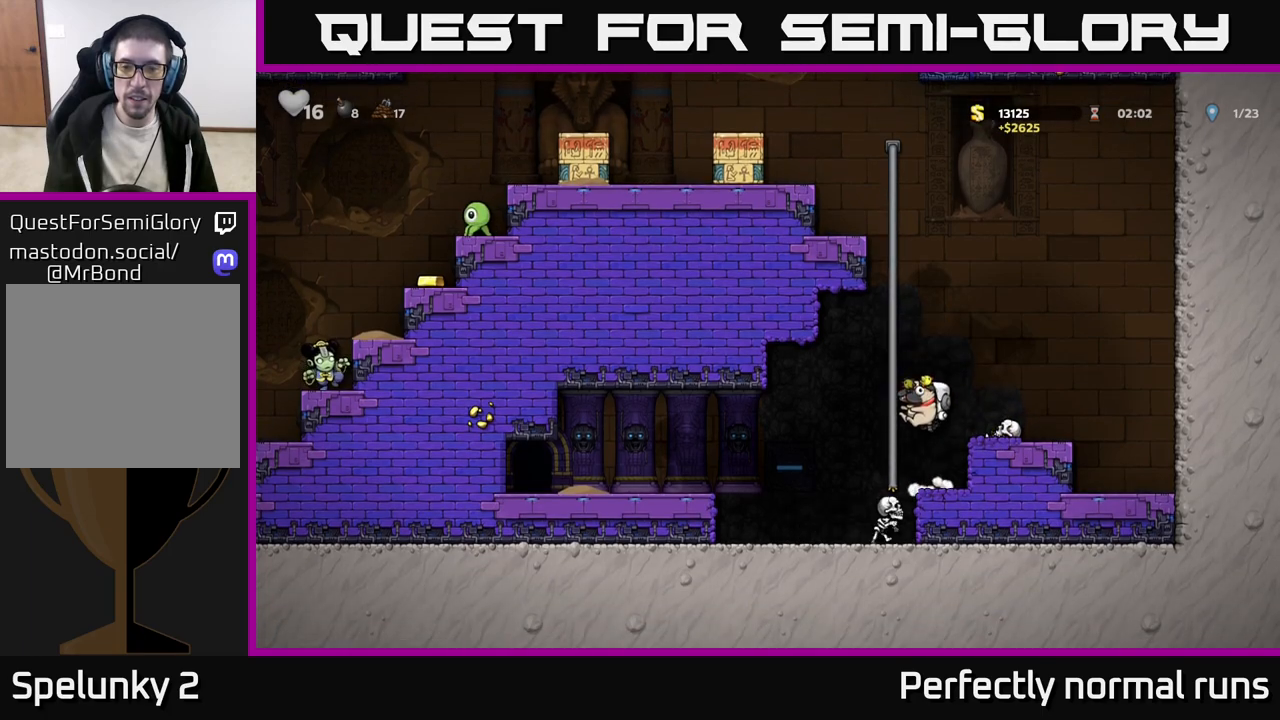
{"buttons": [], "left_stick": "up", "right_stick": "center", "events": [[33, "left_stick", "up-left"], [167, "left_stick", "up"]]}
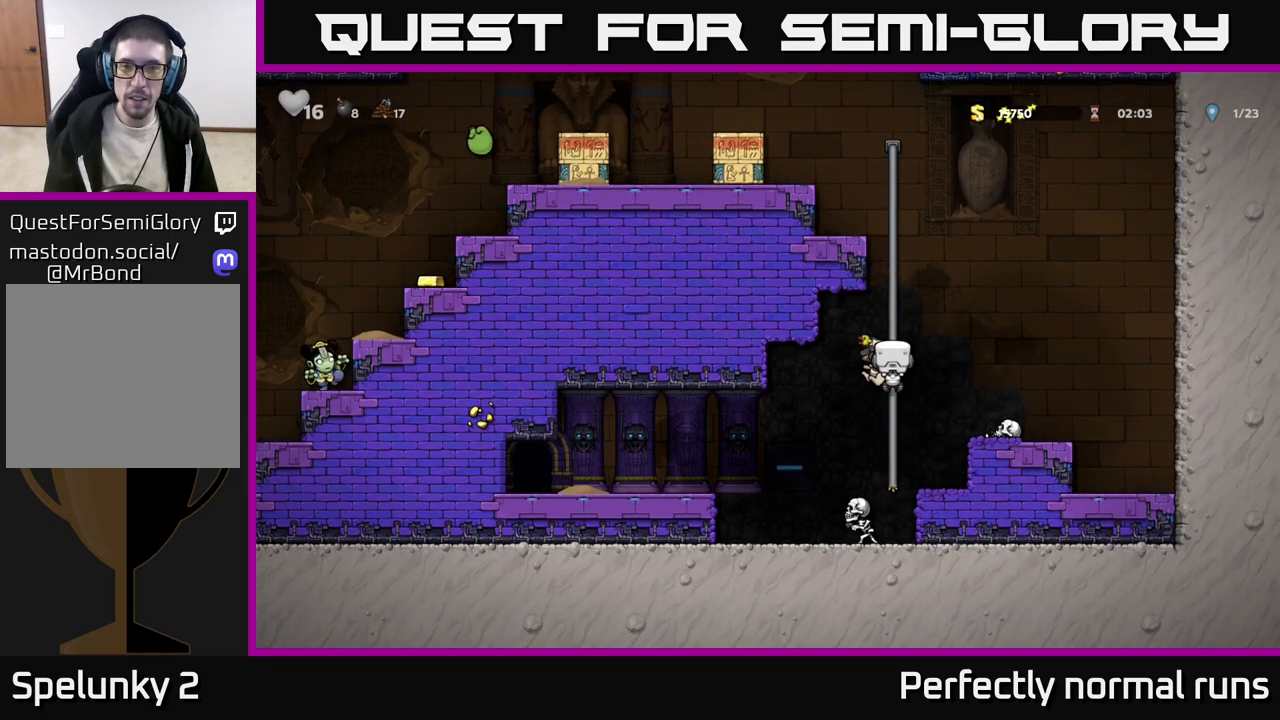
{"buttons": [], "left_stick": "up", "right_stick": "center", "events": []}
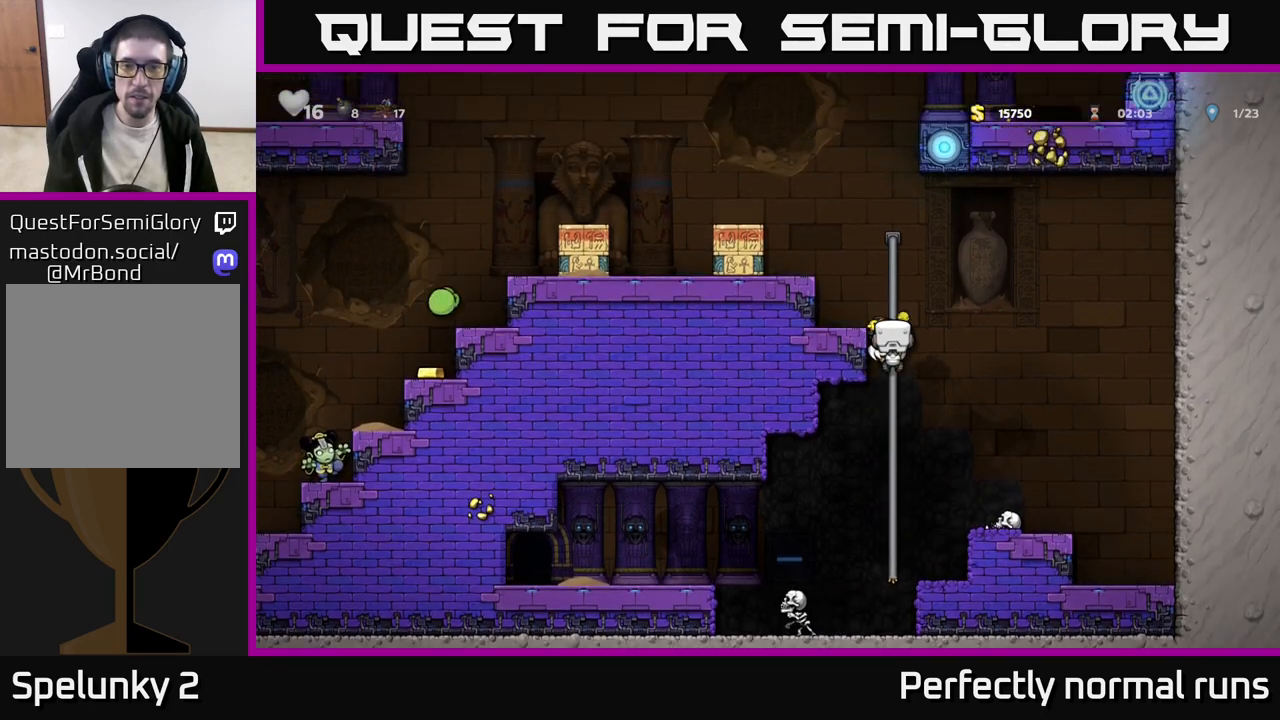
{"buttons": [], "left_stick": "up-left", "right_stick": "center", "events": [[183, "A", "down"], [217, "left_stick", "up-left"], [450, "A", "up"]]}
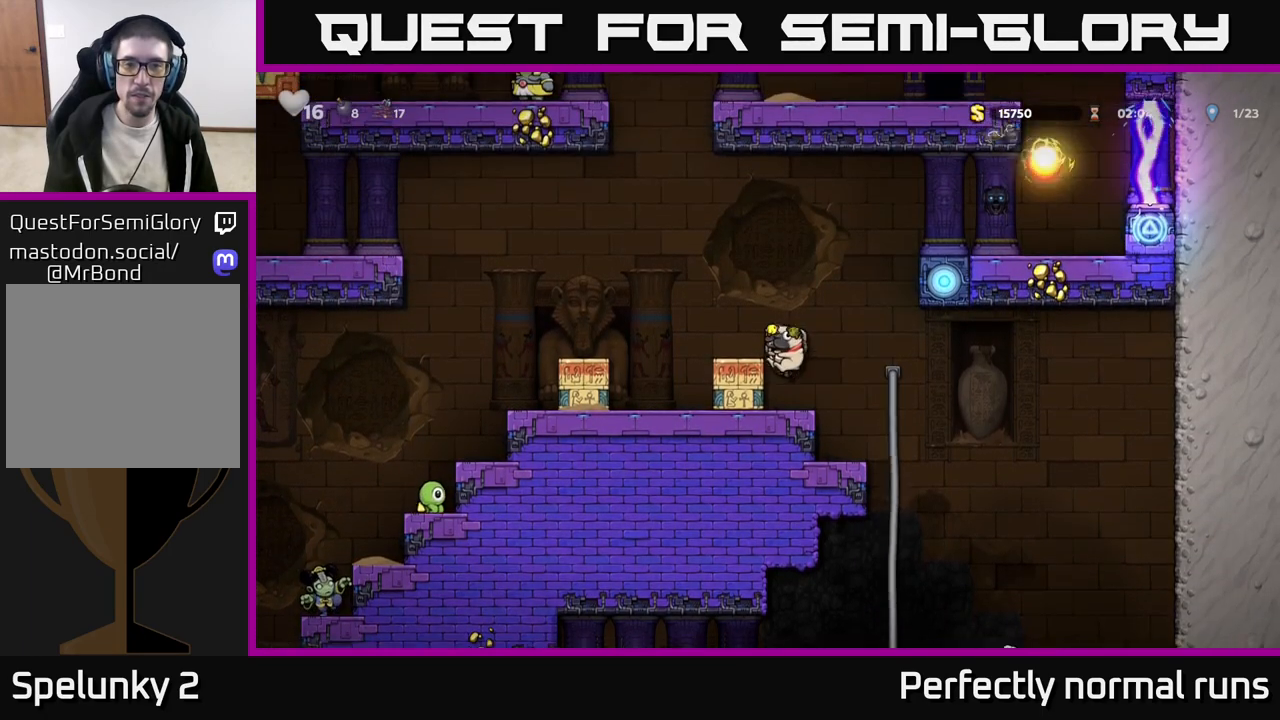
{"buttons": ["A"], "left_stick": "left", "right_stick": "center", "events": [[17, "left_stick", "center"], [117, "left_stick", "left"], [133, "A", "down"]]}
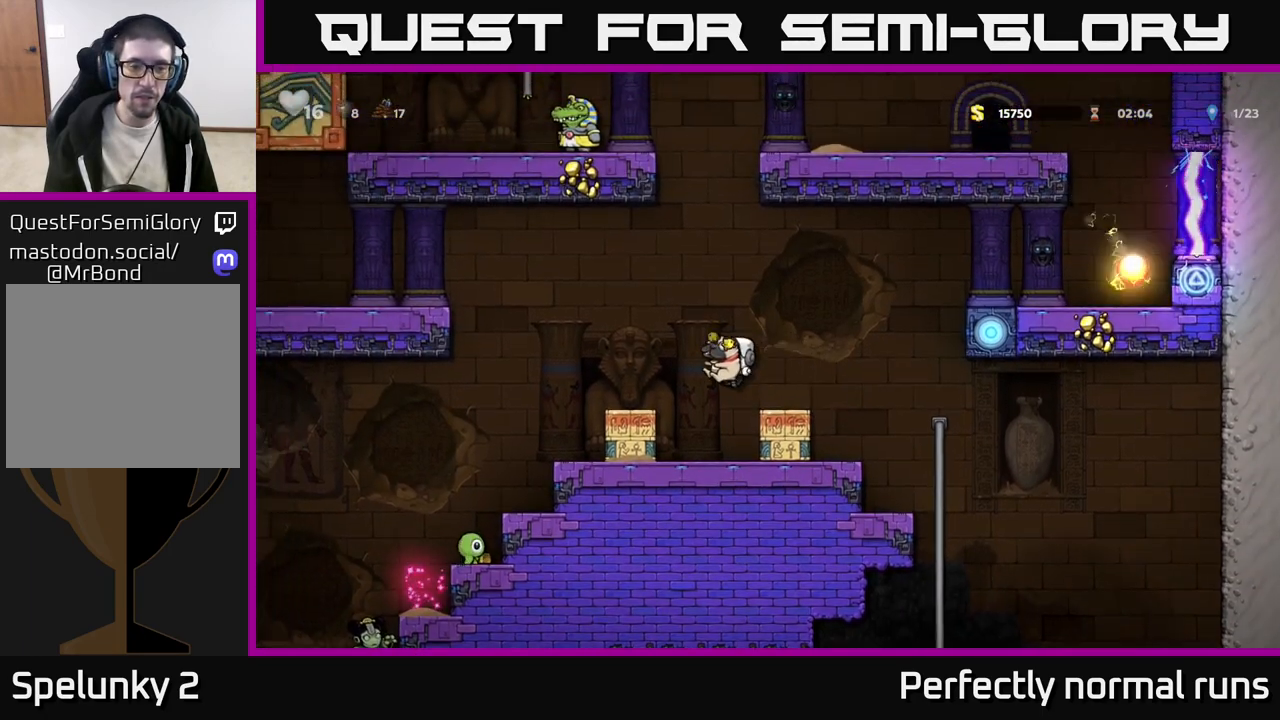
{"buttons": ["A"], "left_stick": "left", "right_stick": "center", "events": [[17, "A", "up"], [183, "left_stick", "center"], [350, "A", "down"], [367, "left_stick", "left"]]}
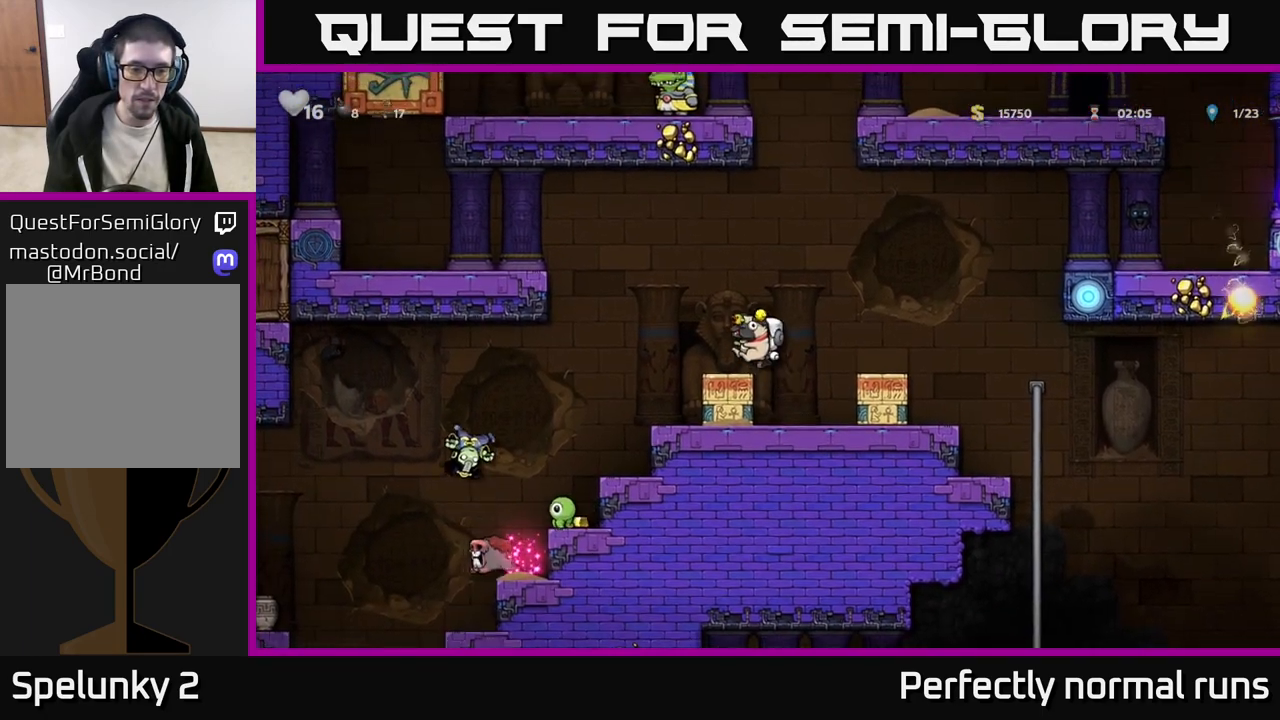
{"buttons": [], "left_stick": "center", "right_stick": "center", "events": [[300, "A", "up"], [317, "left_stick", "center"]]}
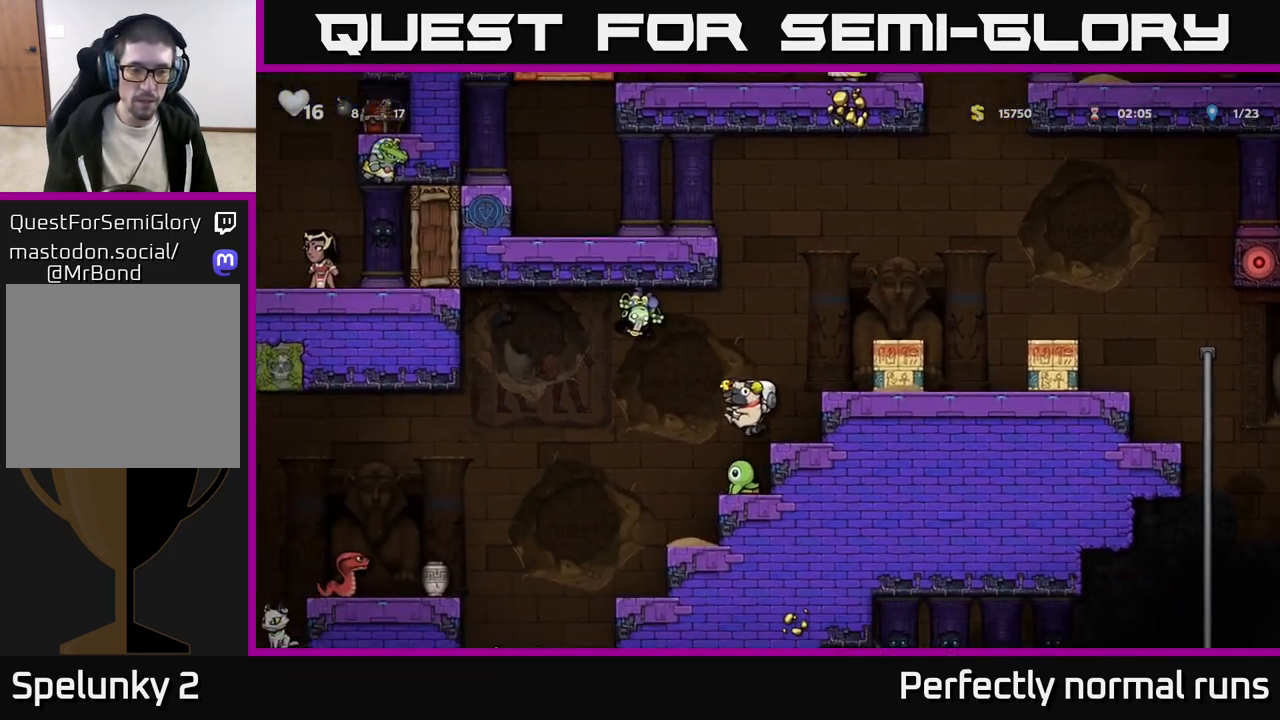
{"buttons": [], "left_stick": "center", "right_stick": "center", "events": []}
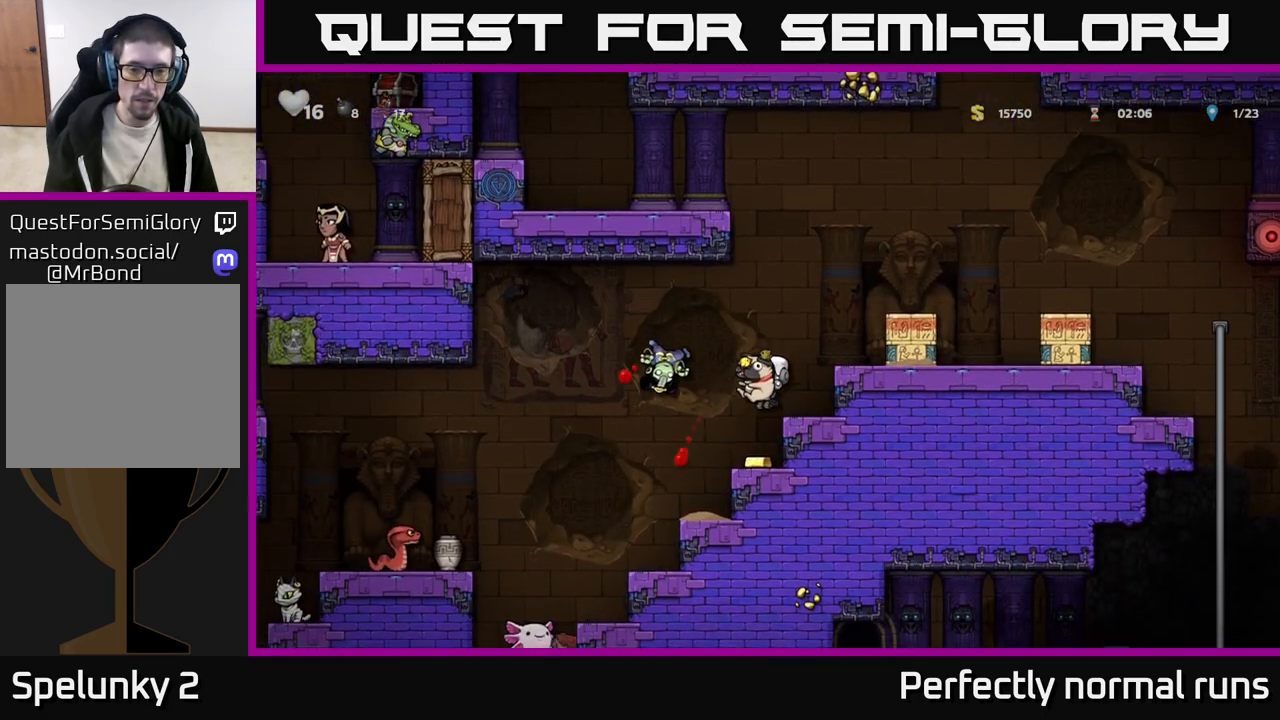
{"buttons": [], "left_stick": "left", "right_stick": "center", "events": [[483, "left_stick", "left"]]}
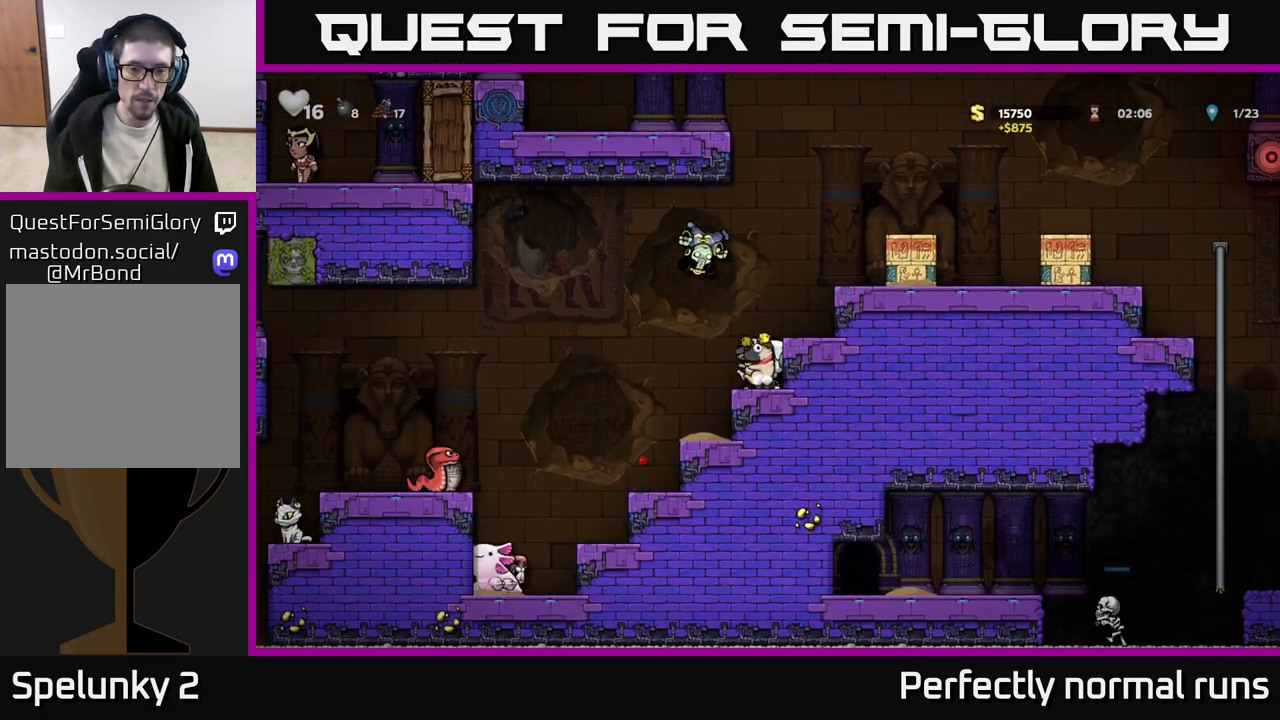
{"buttons": [], "left_stick": "left", "right_stick": "center", "events": [[133, "A", "down"], [267, "A", "up"]]}
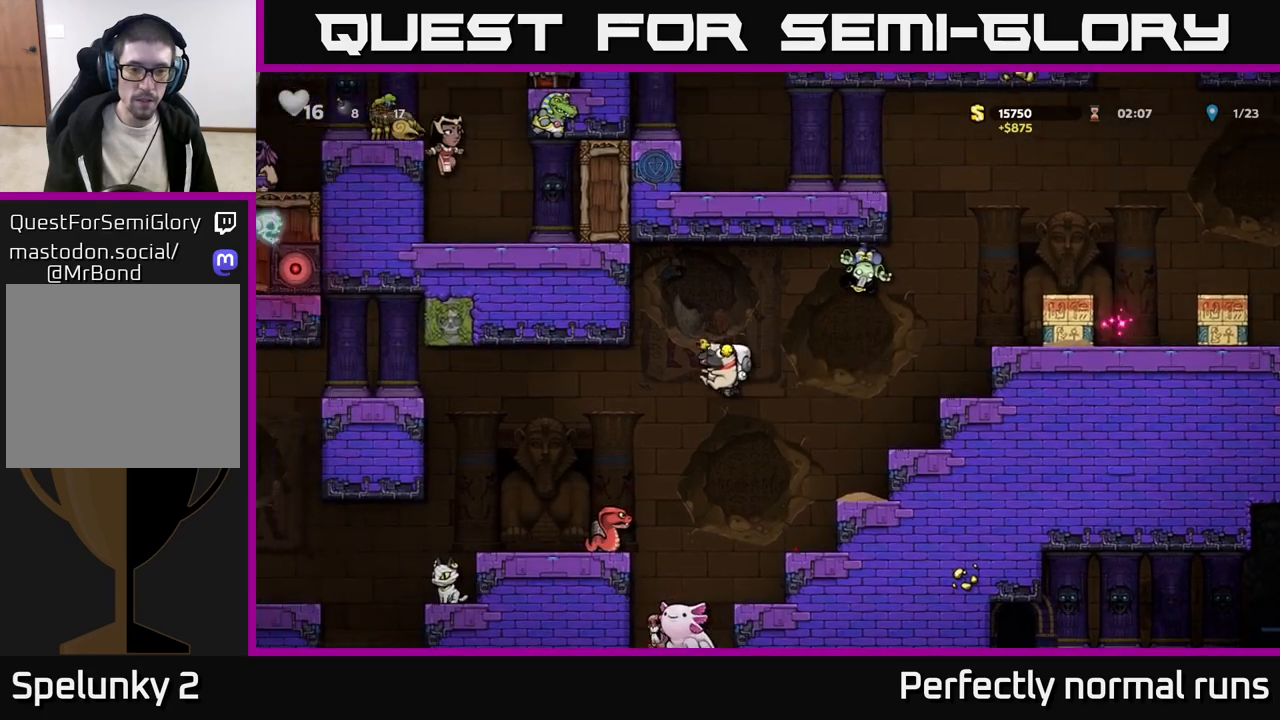
{"buttons": [], "left_stick": "center", "right_stick": "center", "events": [[200, "left_stick", "center"], [233, "A", "down"], [367, "A", "up"]]}
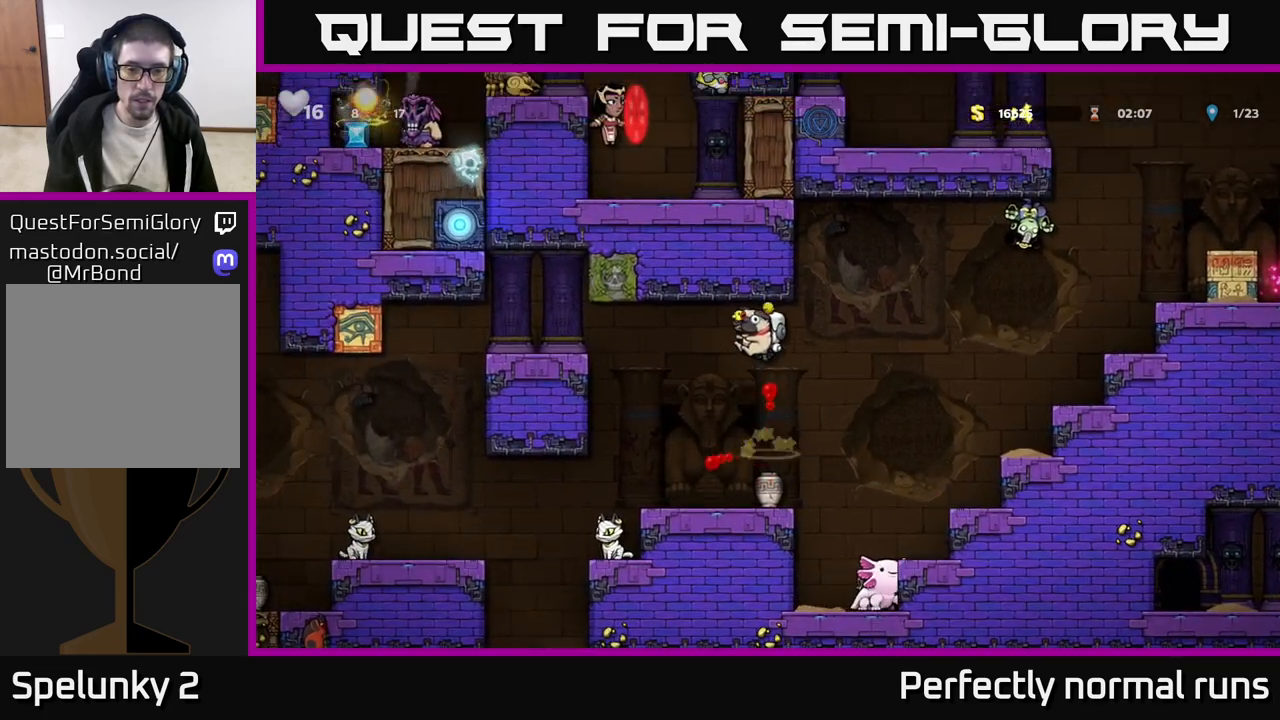
{"buttons": [], "left_stick": "left", "right_stick": "center", "events": [[500, "left_stick", "left"]]}
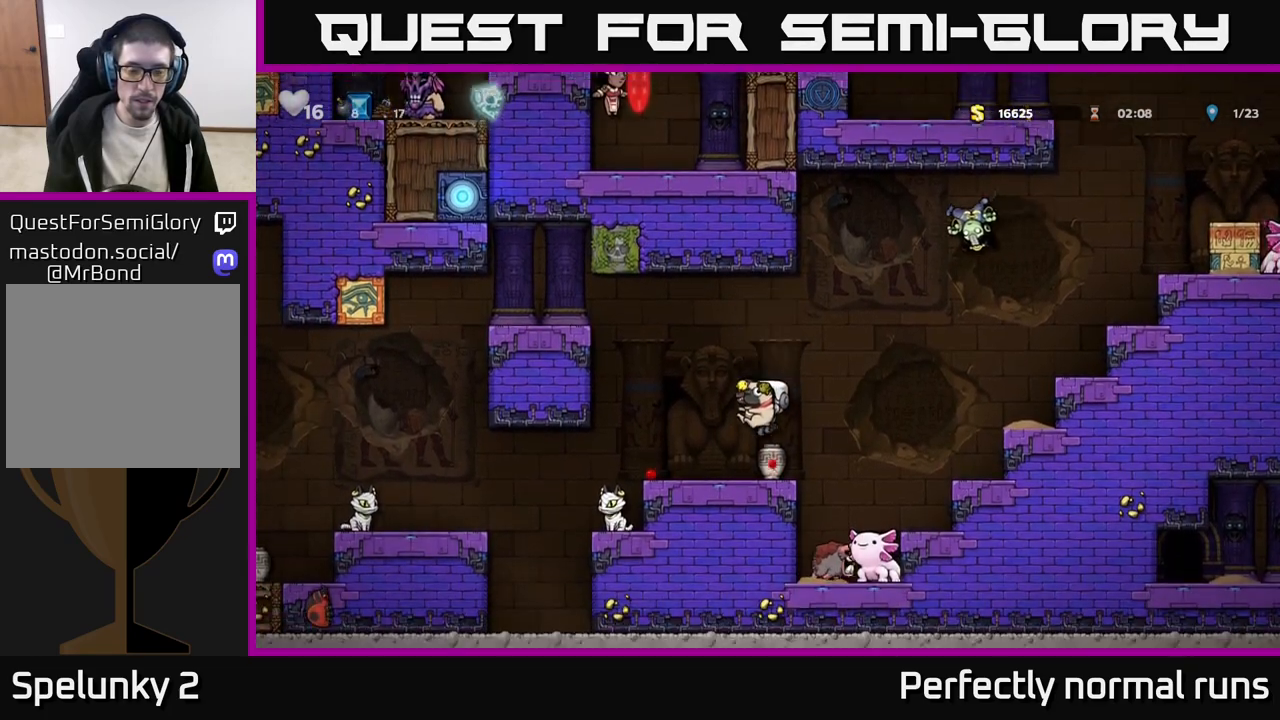
{"buttons": [], "left_stick": "center", "right_stick": "center", "events": [[383, "left_stick", "center"]]}
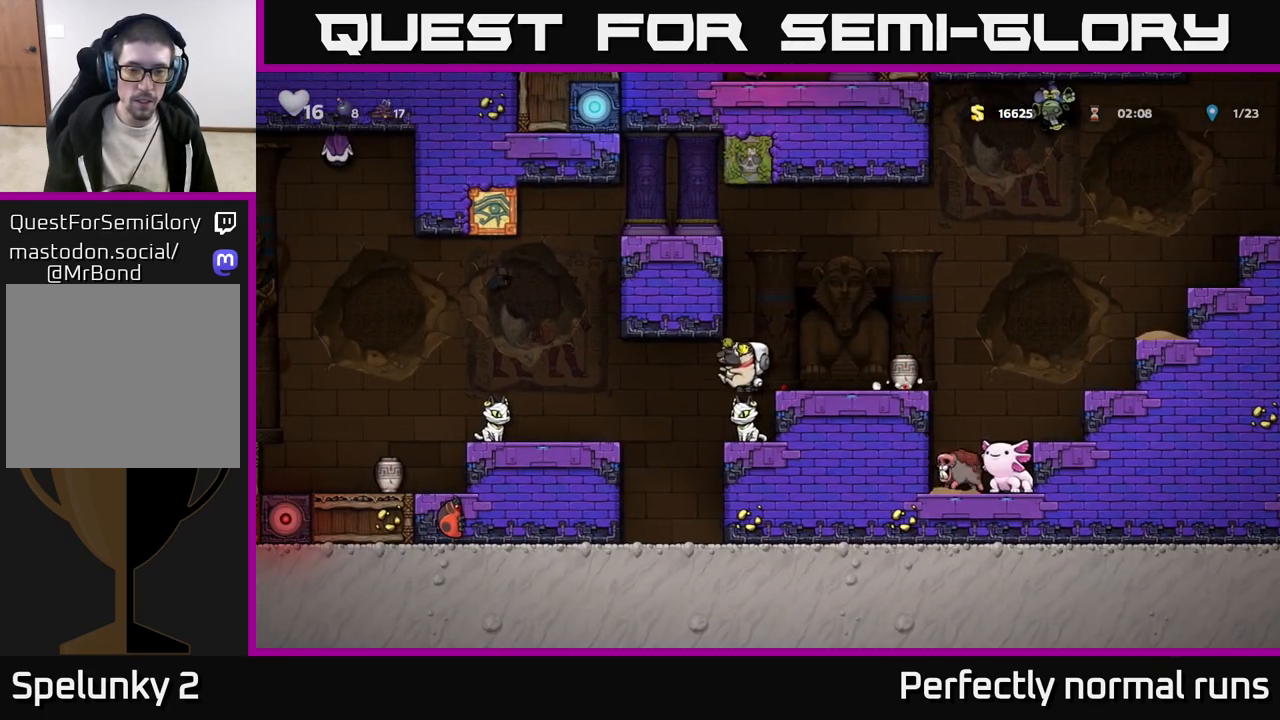
{"buttons": [], "left_stick": "center", "right_stick": "center", "events": [[283, "left_stick", "right"], [450, "left_stick", "center"]]}